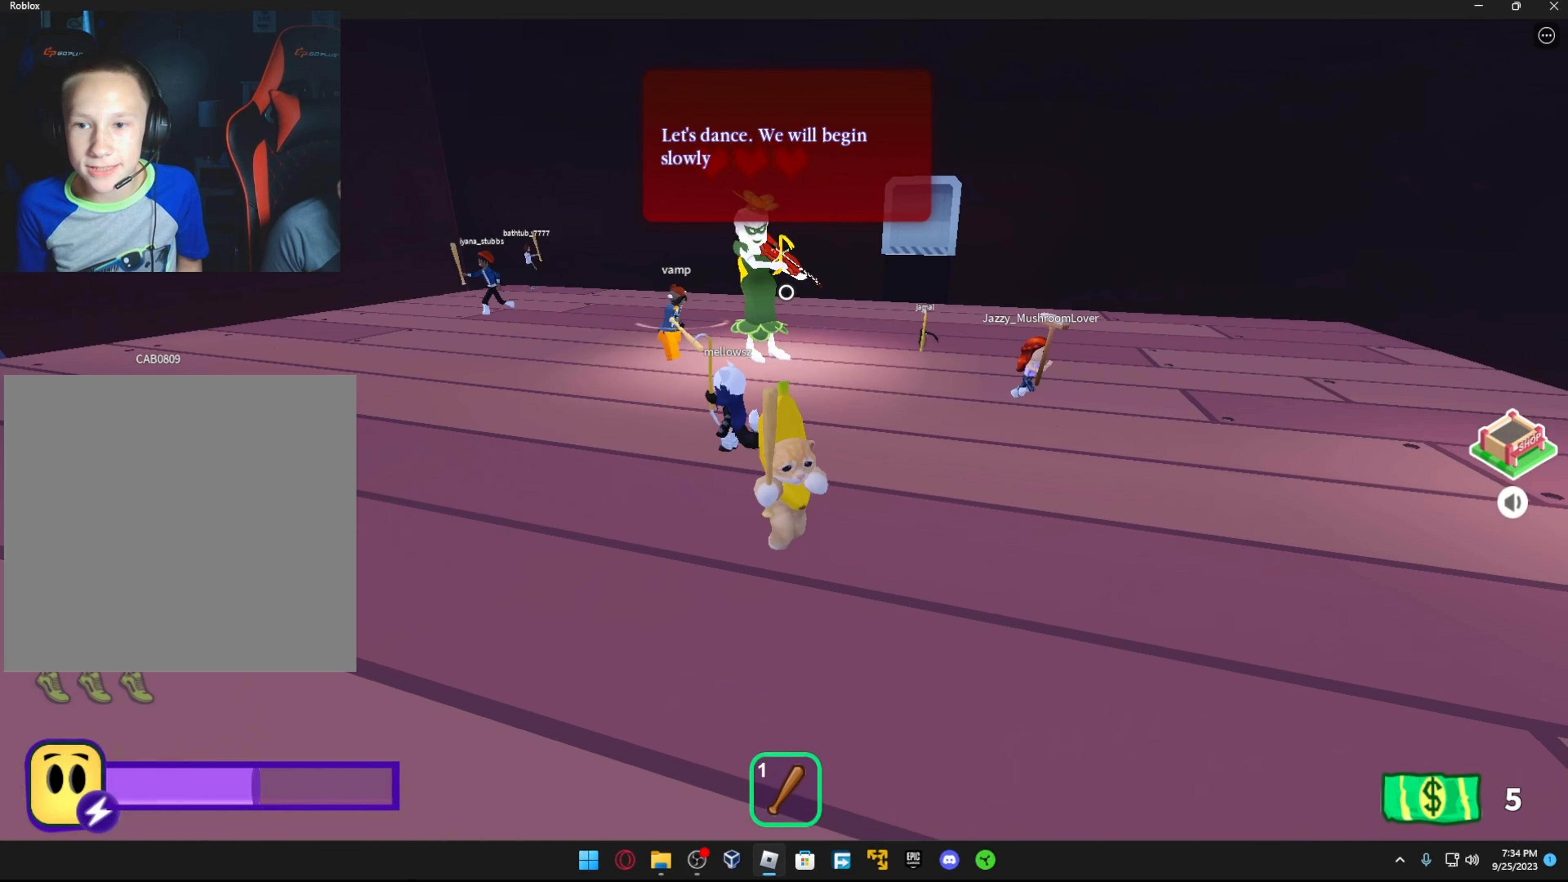
Gameplay with a controller (Xbox layout); each line is a JSON object with the inputs held at the frame after it. "events" lists button and stick changes between this image and that frame as [ms after this image, input, new state], when the widget could be followed in between.
{"buttons": [], "left_stick": "center", "right_stick": "center", "events": [[217, "left_stick", "down"], [417, "left_stick", "center"]]}
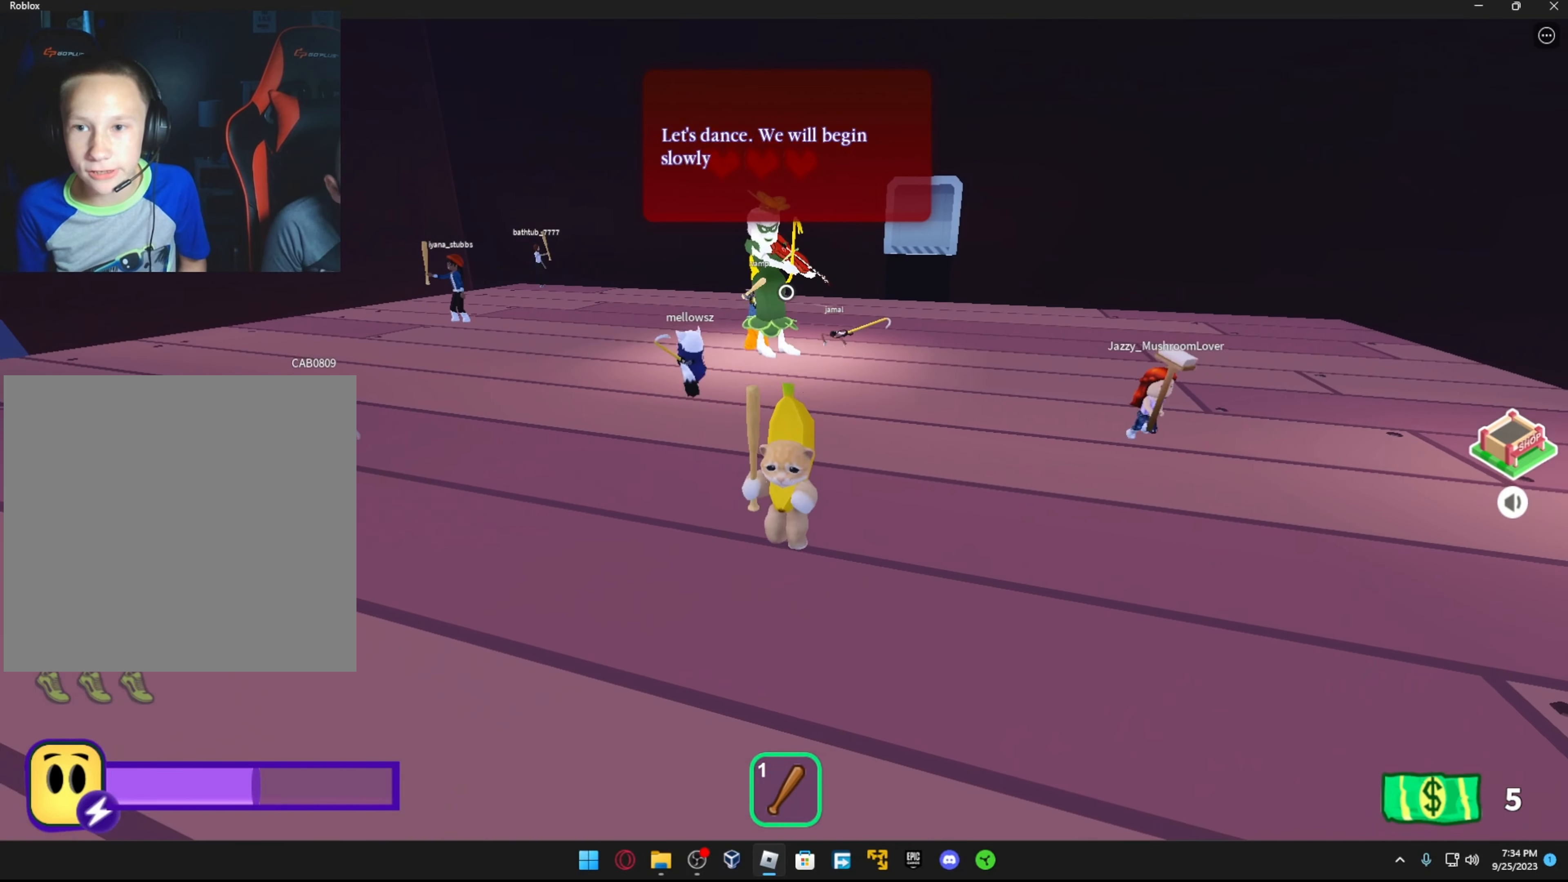
{"buttons": [], "left_stick": "center", "right_stick": "center", "events": []}
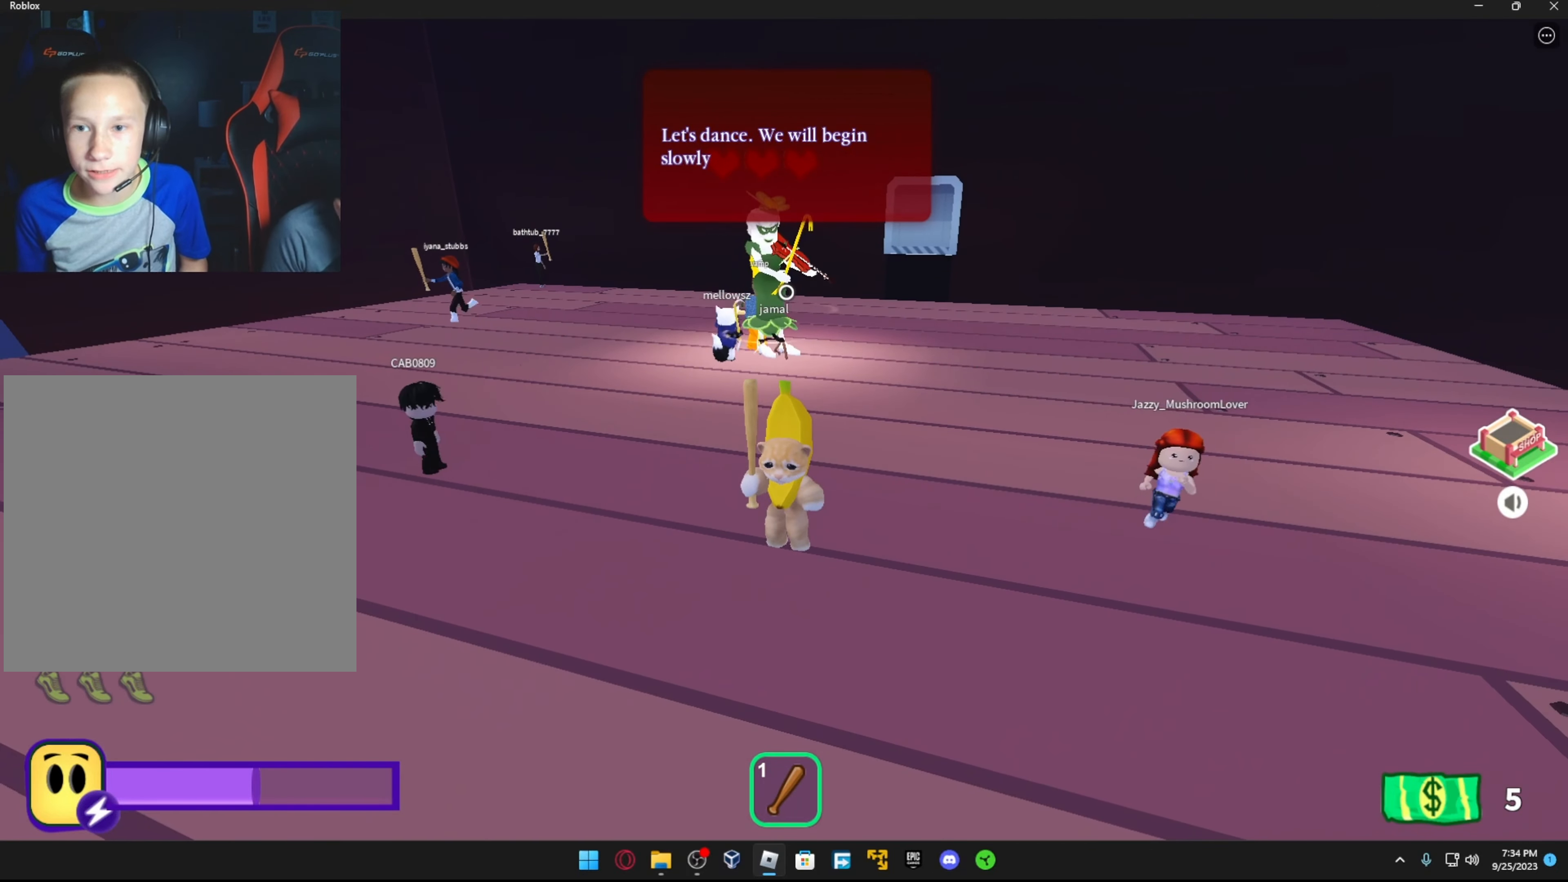
{"buttons": [], "left_stick": "up-right", "right_stick": "center", "events": [[34, "left_stick", "up-right"]]}
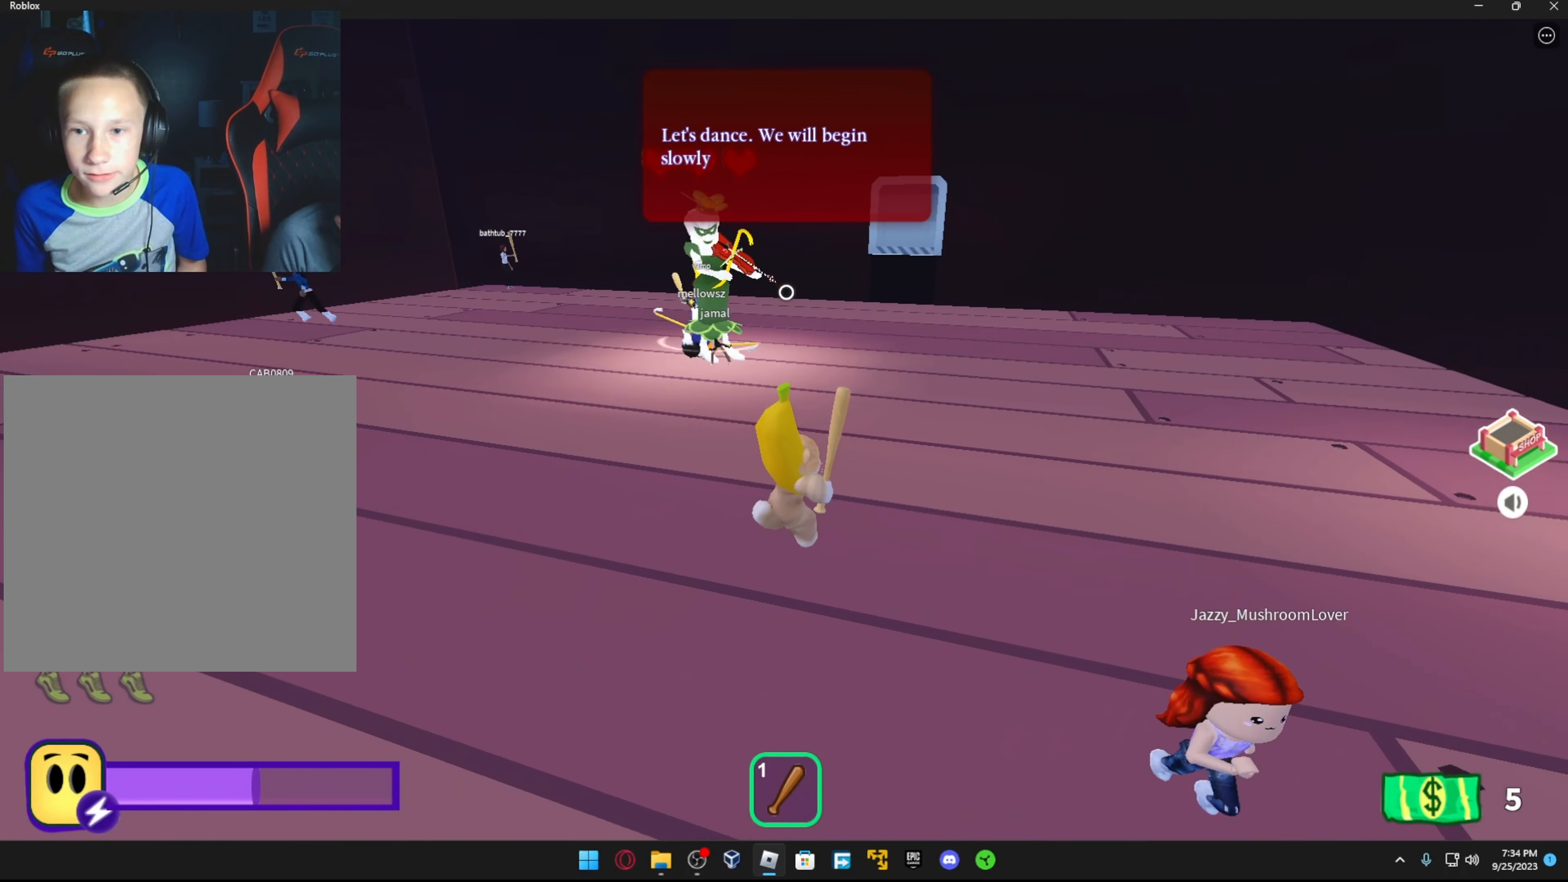
{"buttons": [], "left_stick": "up-right", "right_stick": "center", "events": []}
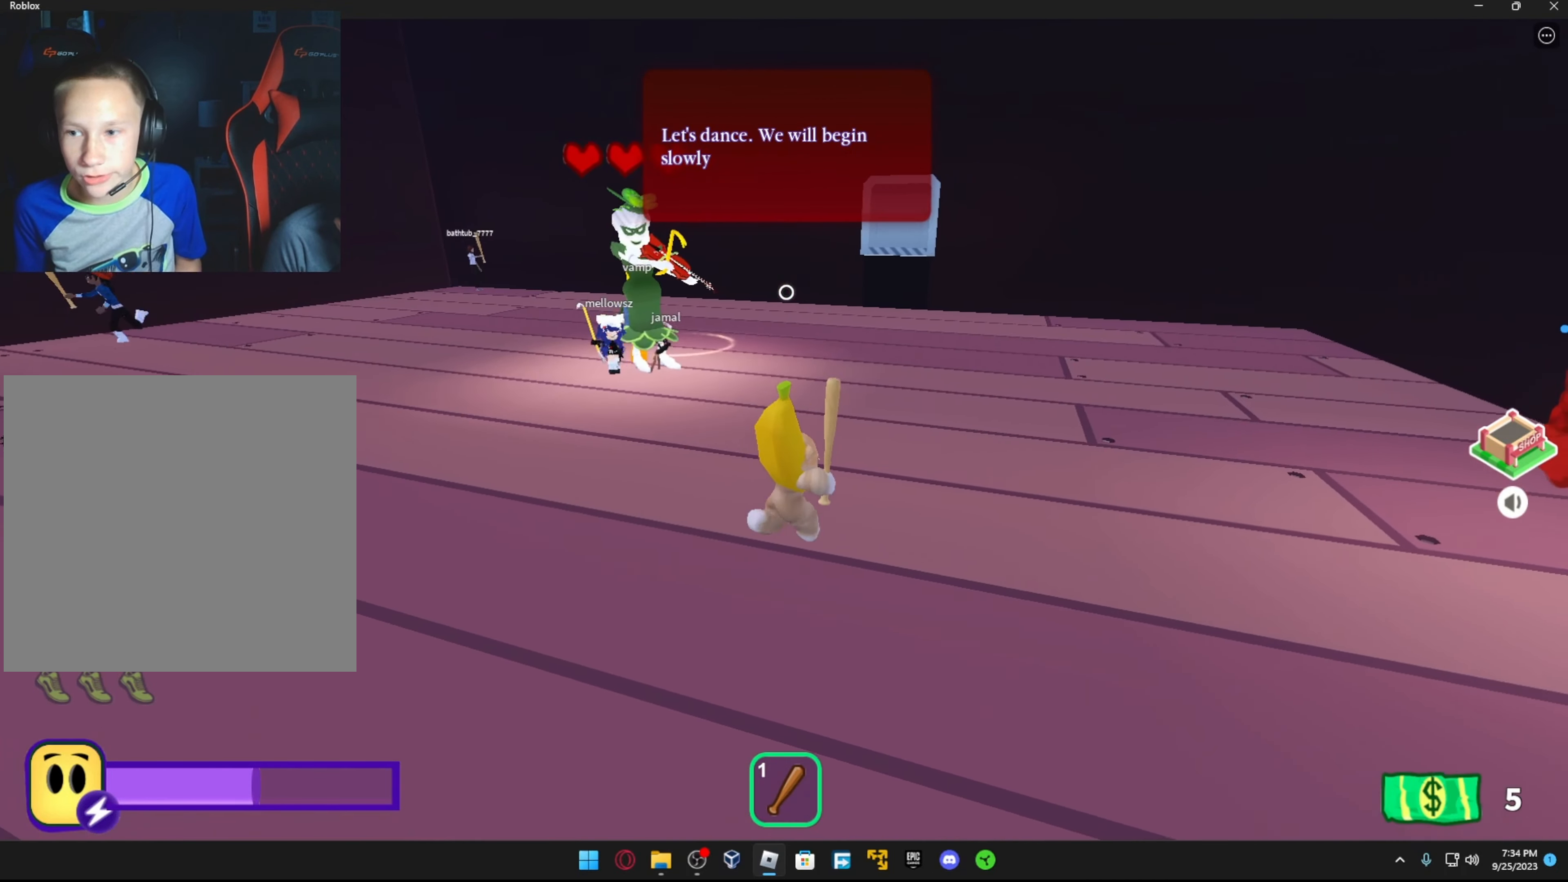
{"buttons": [], "left_stick": "center", "right_stick": "center", "events": [[34, "left_stick", "center"], [84, "right_stick", "right"], [166, "left_stick", "down-left"], [283, "left_stick", "center"], [283, "right_stick", "center"]]}
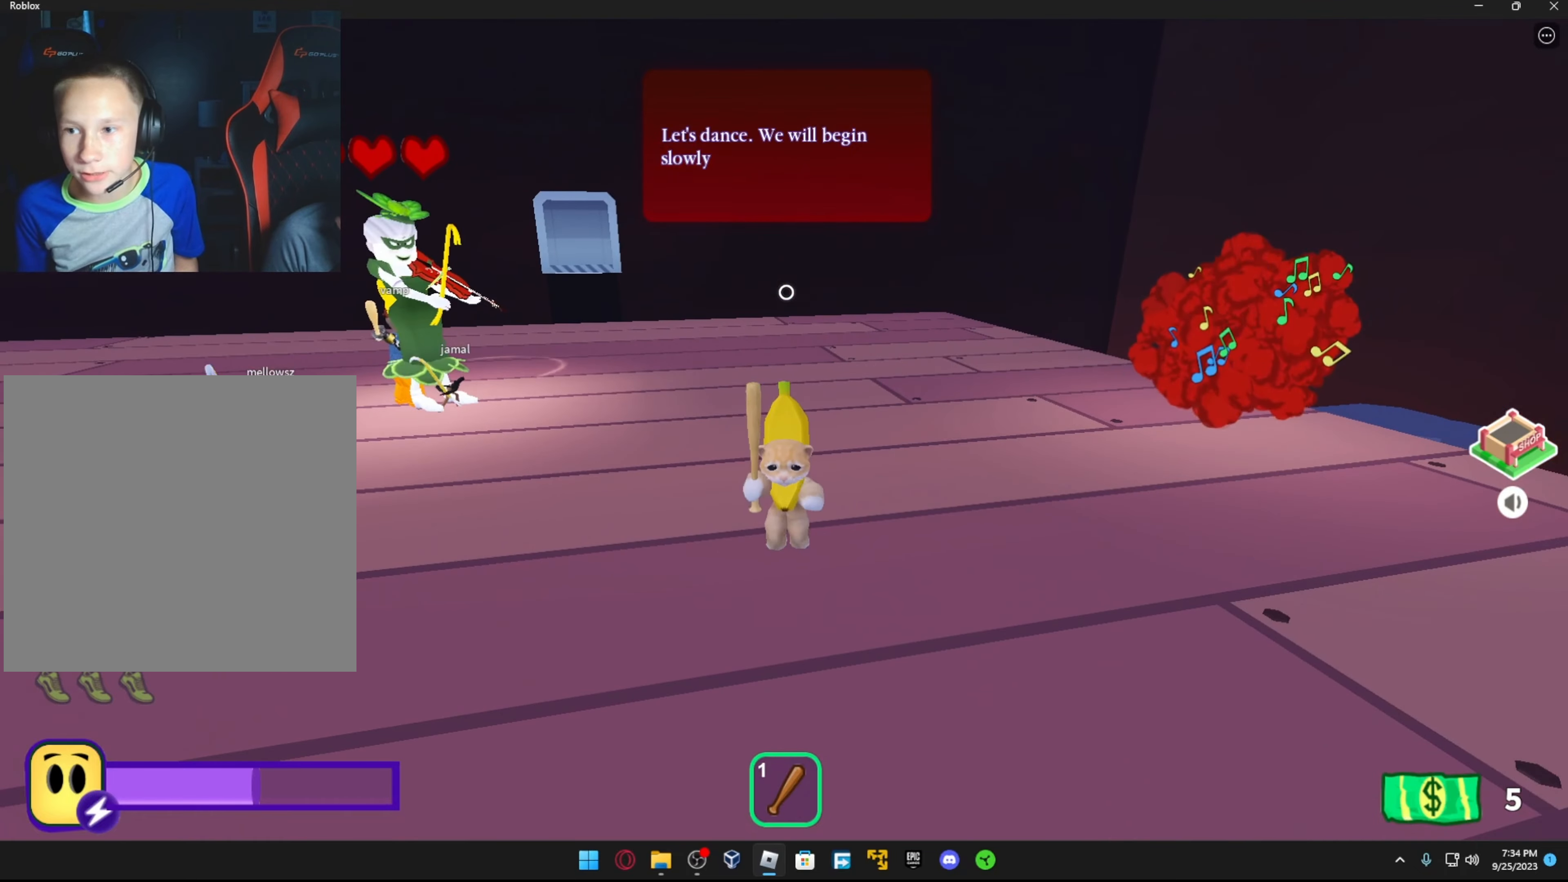
{"buttons": [], "left_stick": "center", "right_stick": "center", "events": [[183, "left_stick", "down"], [316, "left_stick", "center"]]}
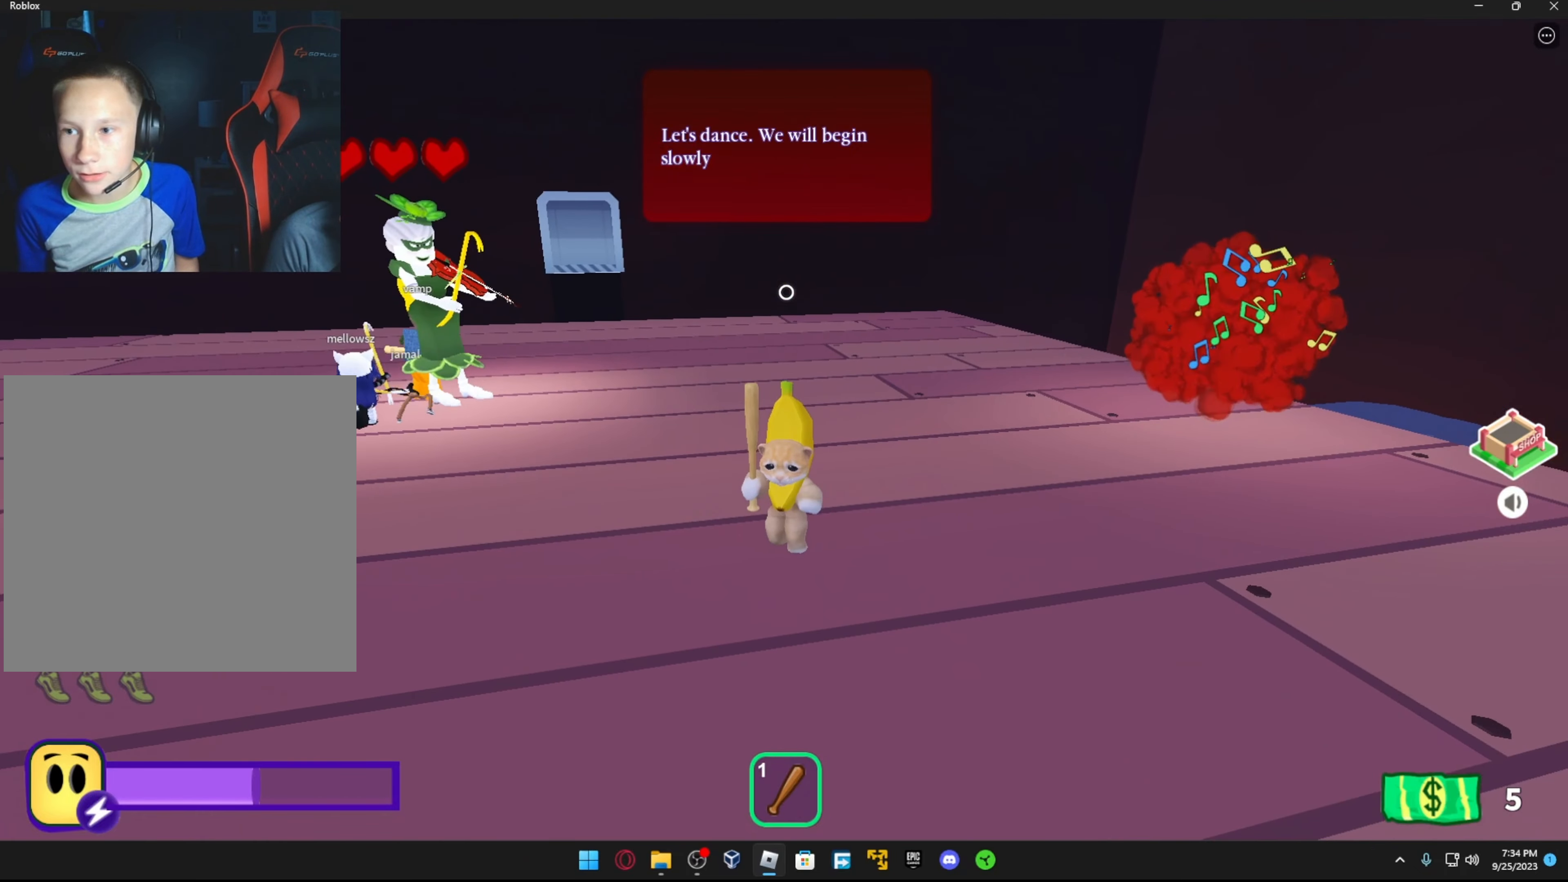
{"buttons": [], "left_stick": "down-left", "right_stick": "center", "events": [[133, "left_stick", "down"], [183, "left_stick", "down-left"]]}
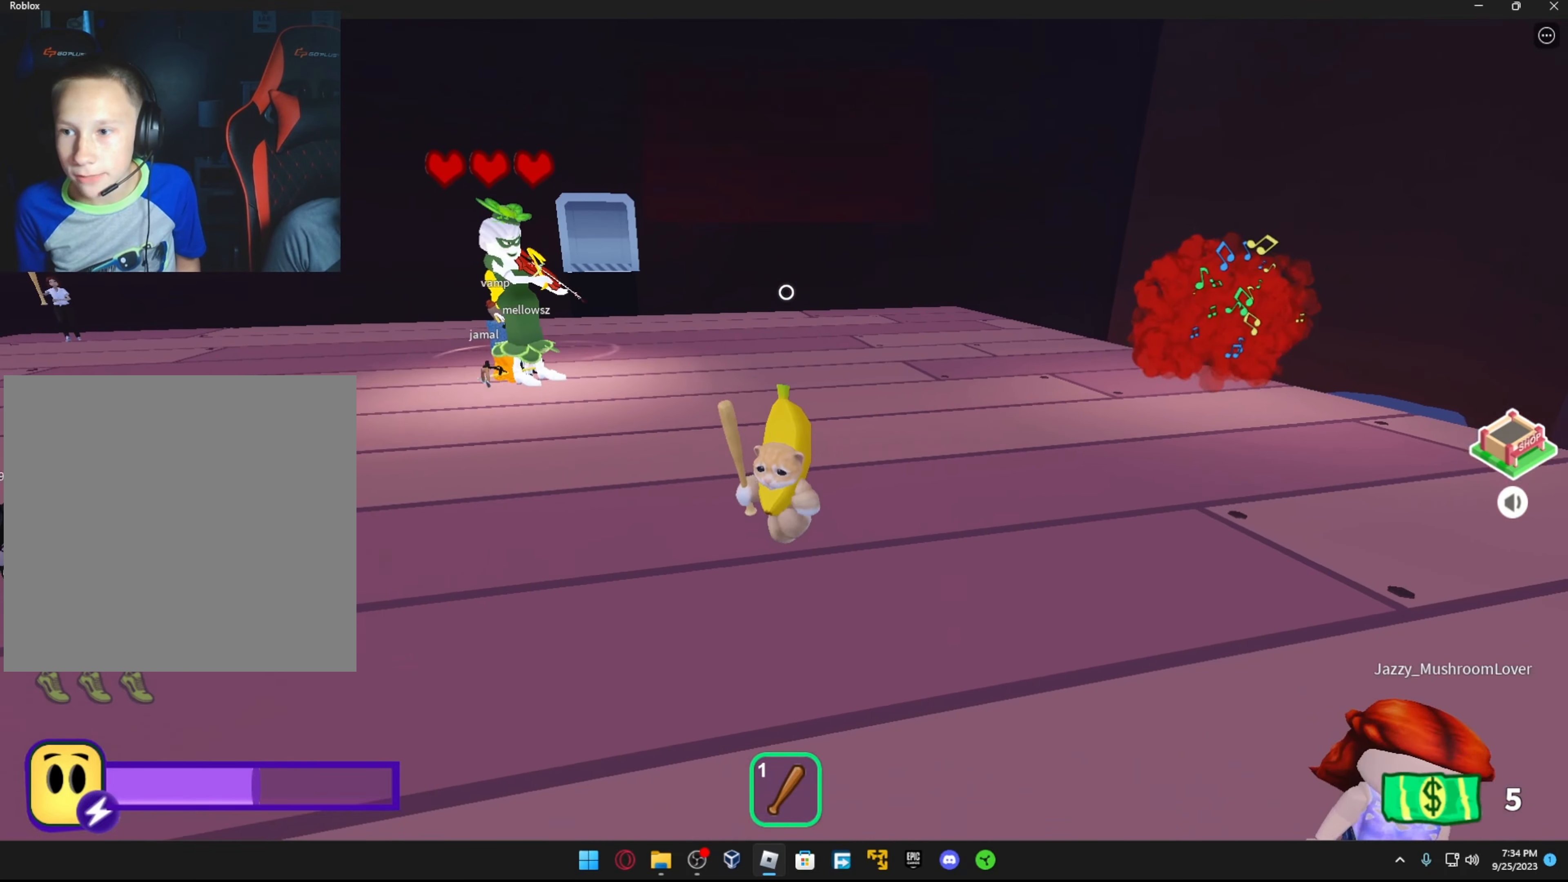
{"buttons": [], "left_stick": "down-left", "right_stick": "center", "events": [[266, "left_stick", "left"], [466, "left_stick", "down-left"]]}
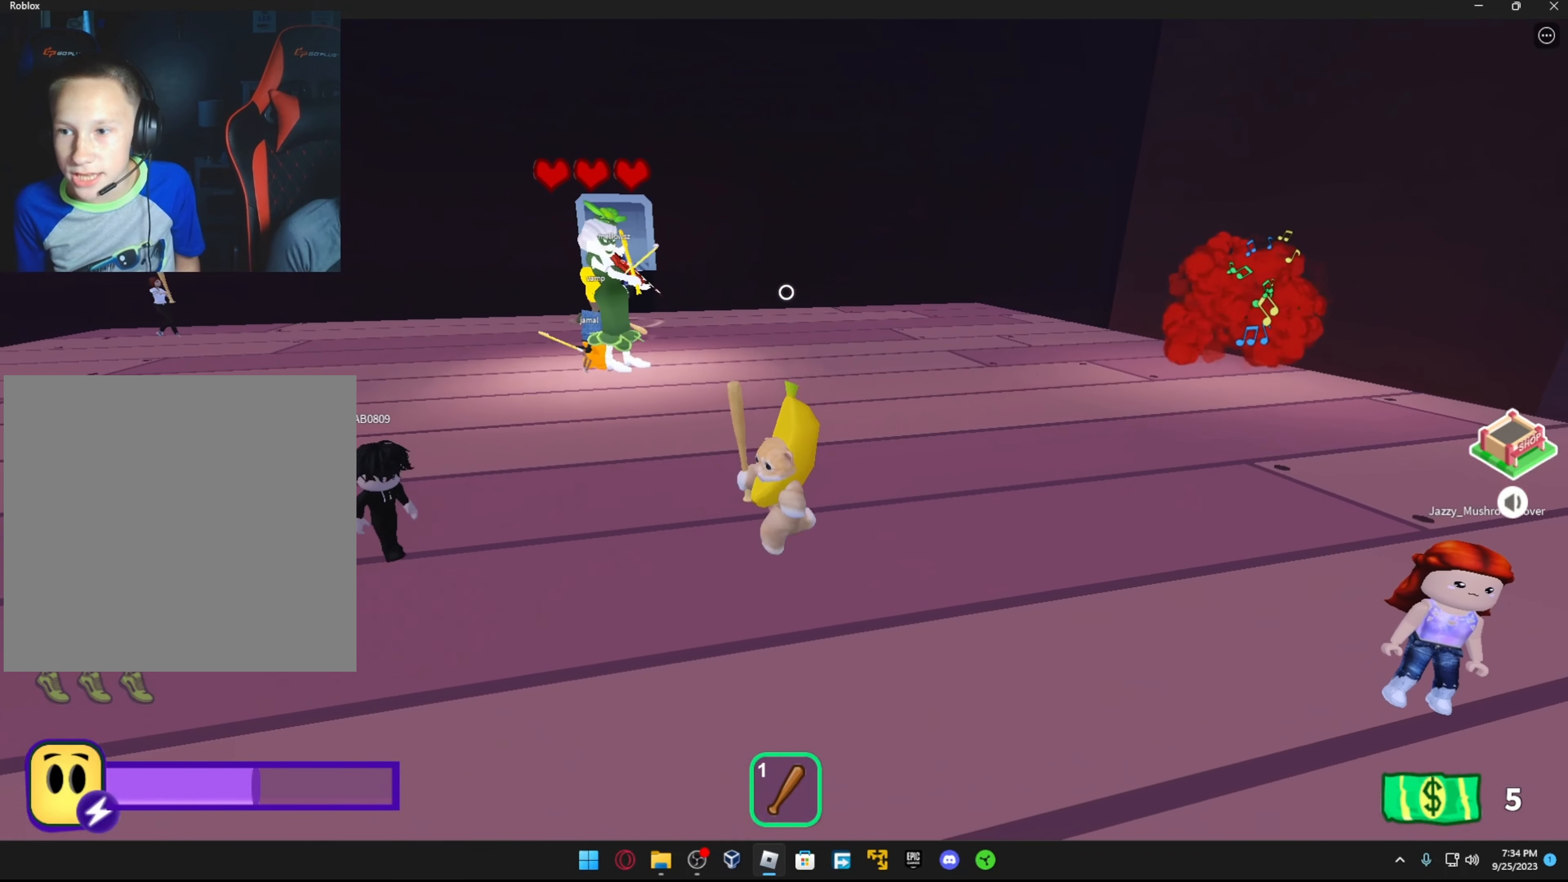
{"buttons": [], "left_stick": "center", "right_stick": "center", "events": [[83, "left_stick", "center"]]}
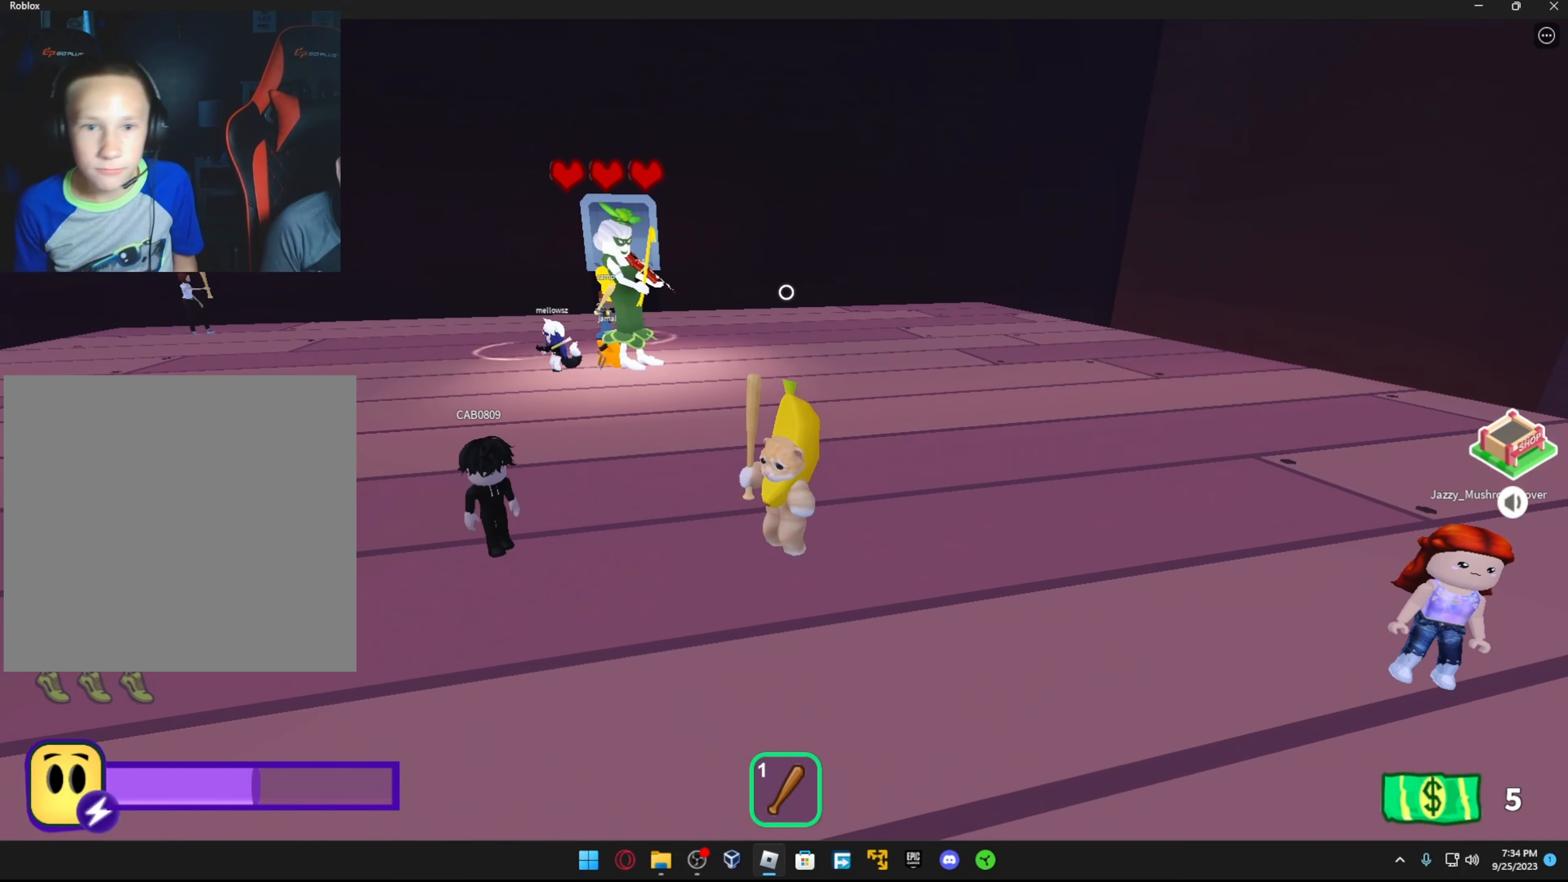
{"buttons": [], "left_stick": "center", "right_stick": "center", "events": [[166, "left_stick", "down"], [366, "left_stick", "center"]]}
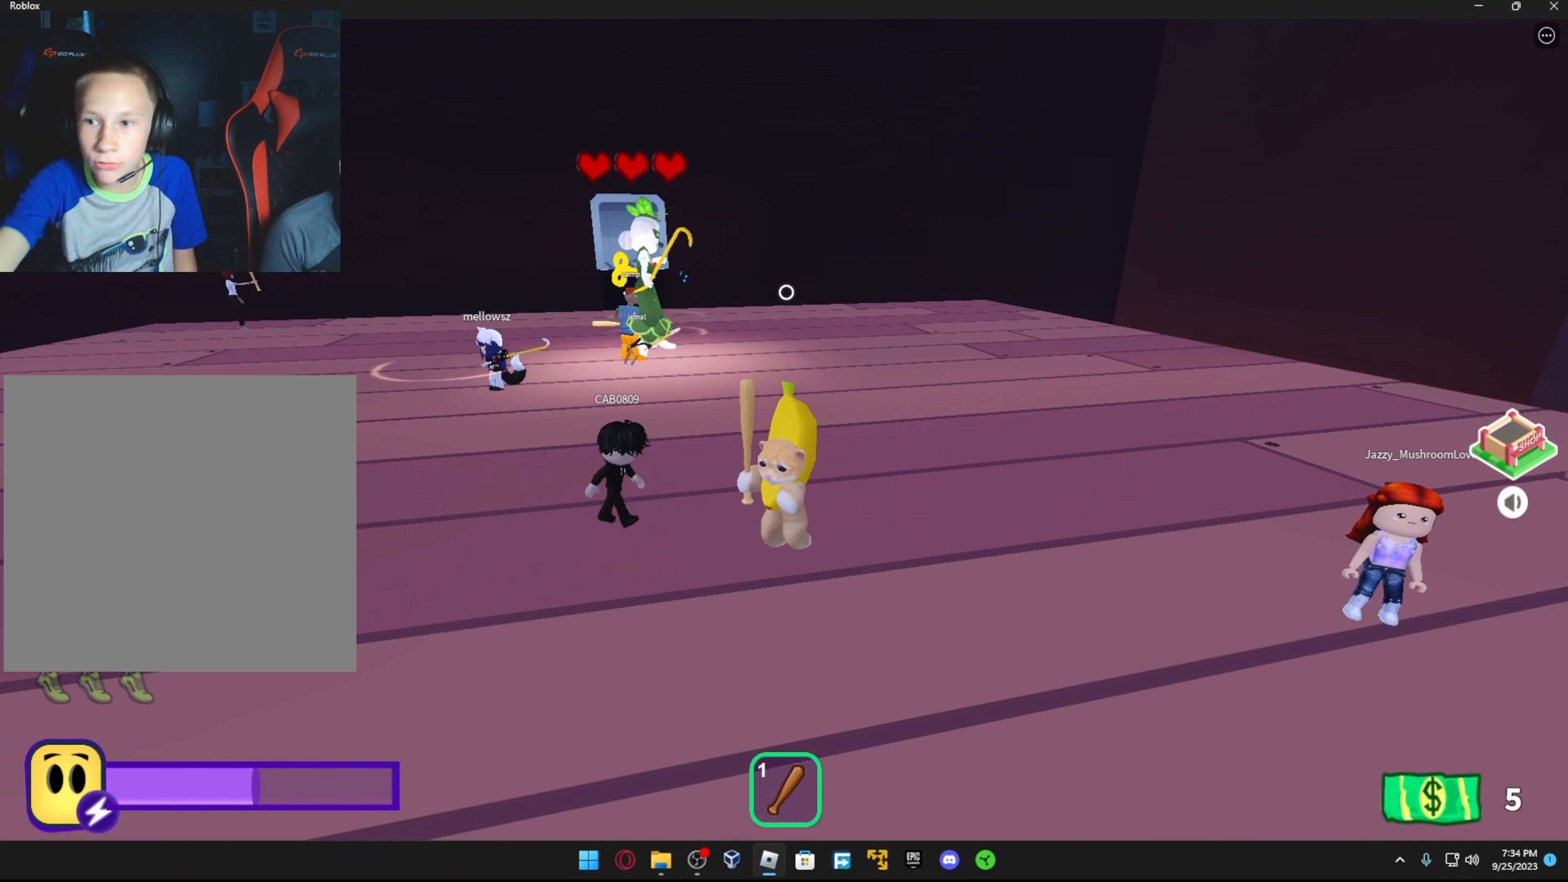
{"buttons": [], "left_stick": "right", "right_stick": "center", "events": [[166, "left_stick", "down-left"], [266, "left_stick", "right"]]}
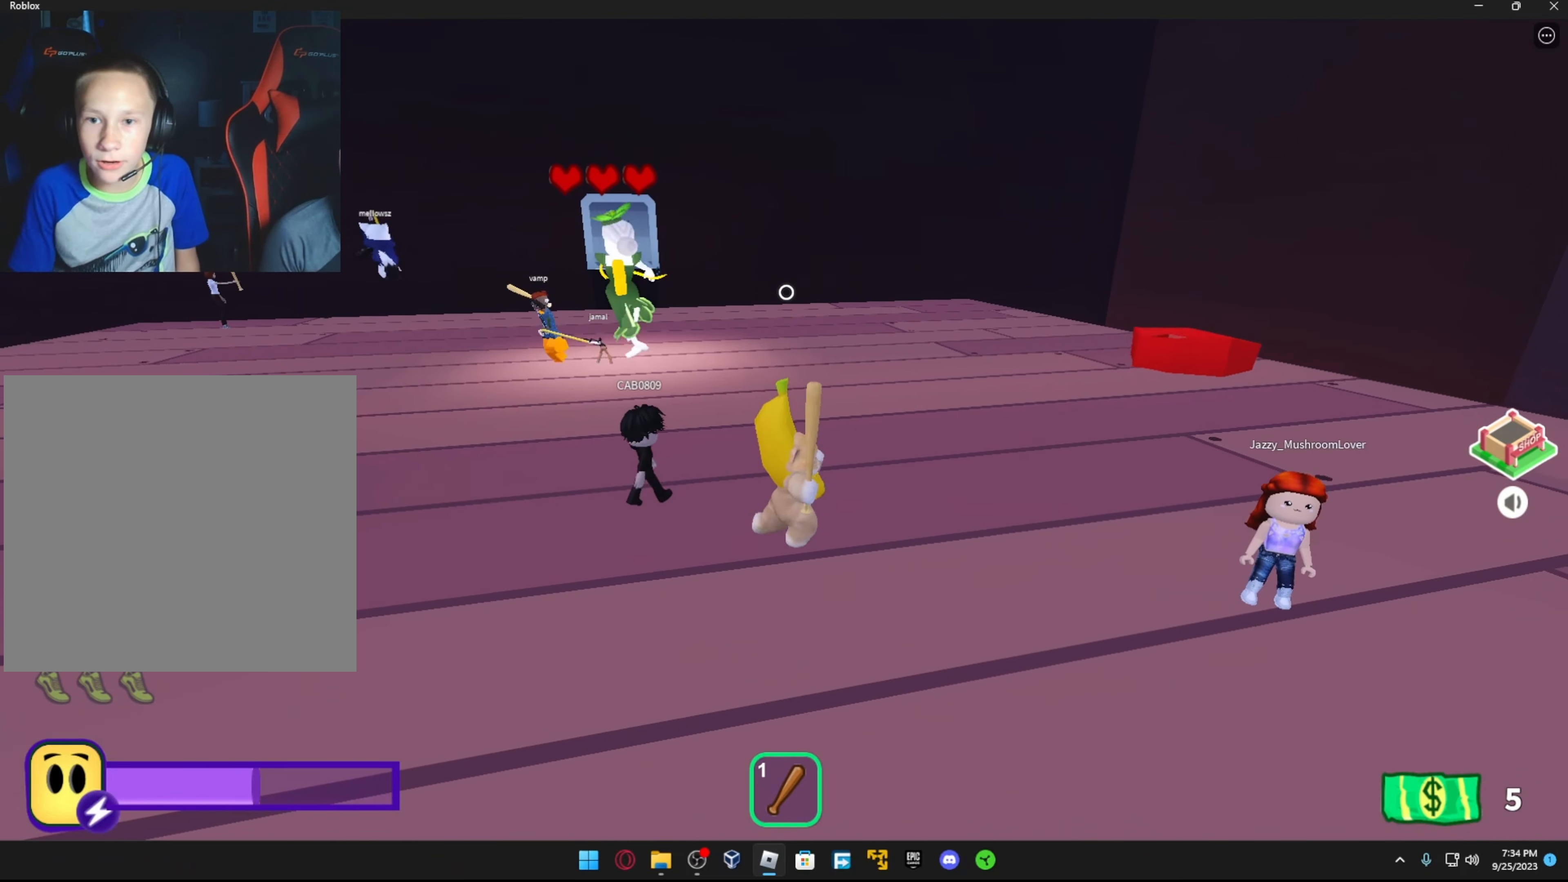
{"buttons": [], "left_stick": "center", "right_stick": "center", "events": [[16, "left_stick", "up-left"], [216, "left_stick", "center"]]}
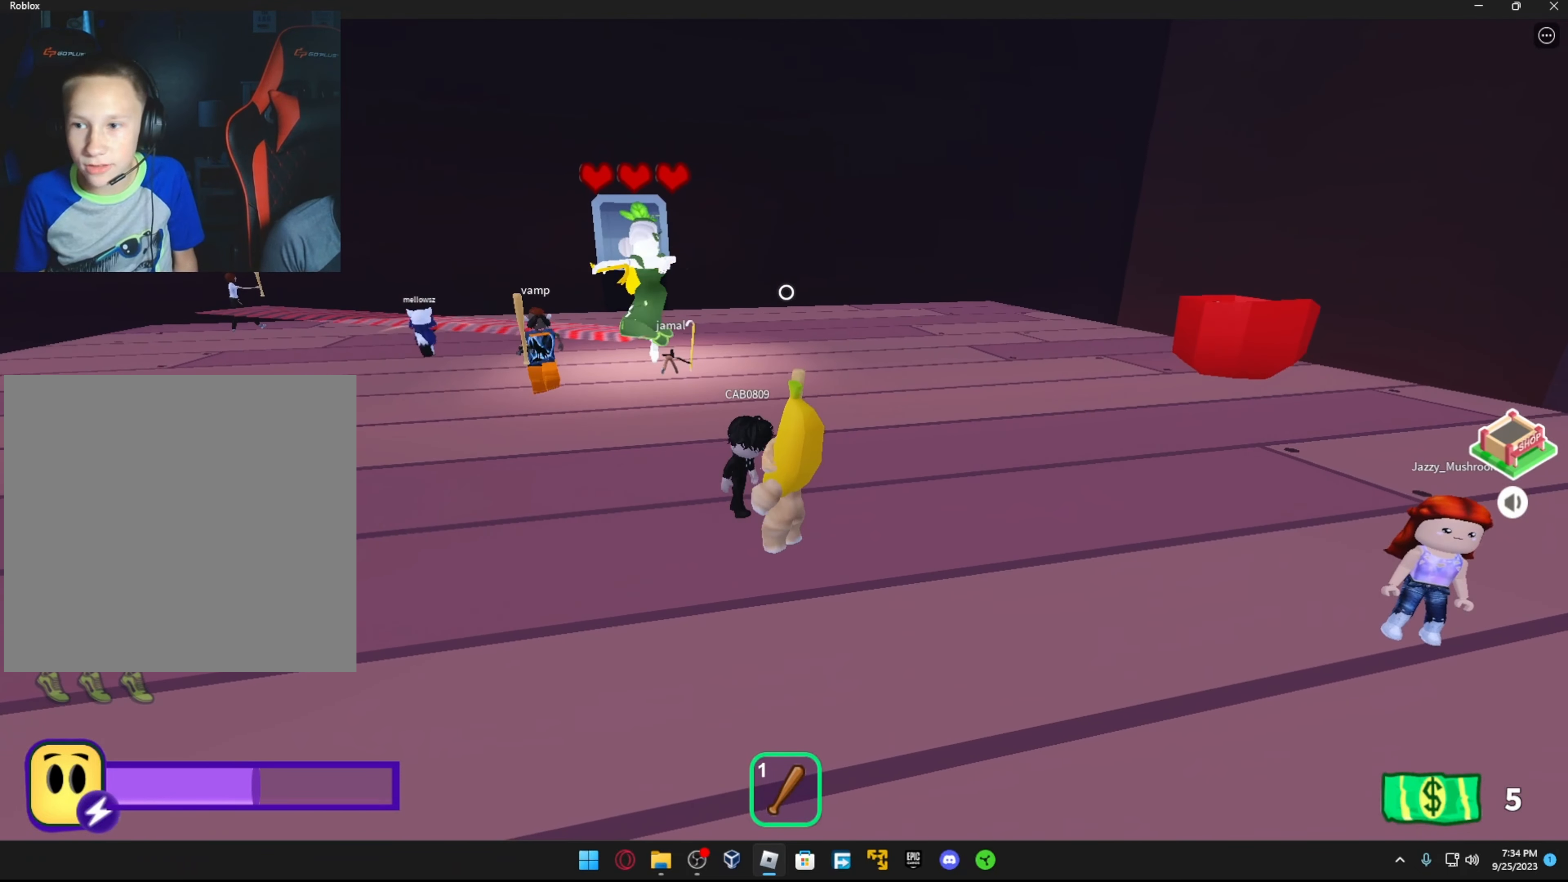
{"buttons": [], "left_stick": "center", "right_stick": "center", "events": [[183, "left_stick", "down"], [316, "right_stick", "right"], [416, "left_stick", "center"], [483, "right_stick", "center"]]}
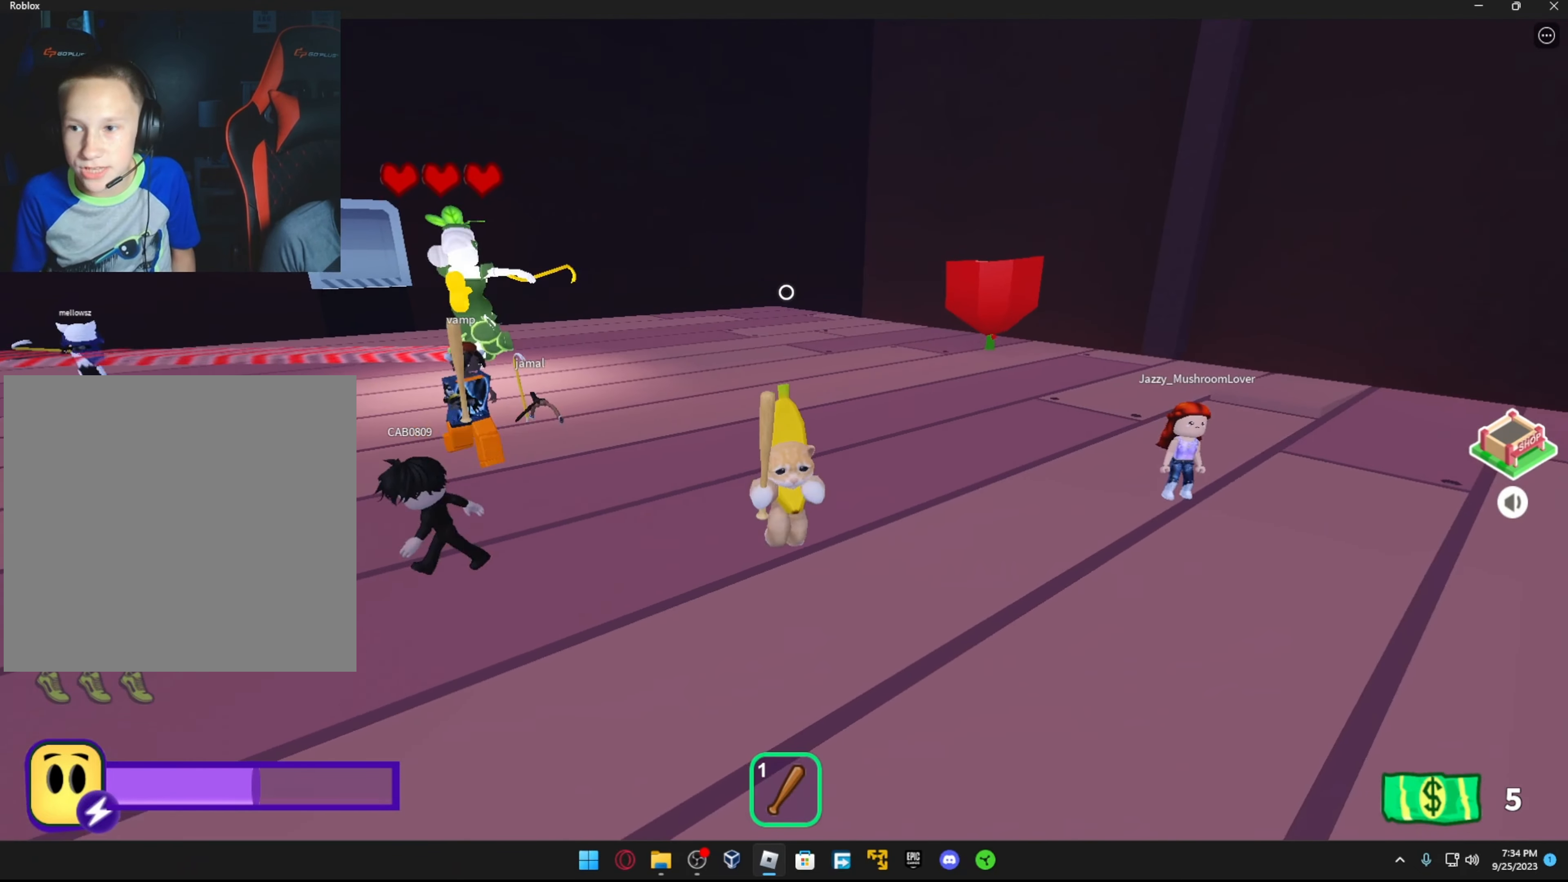
{"buttons": [], "left_stick": "down", "right_stick": "center", "events": [[316, "left_stick", "down"]]}
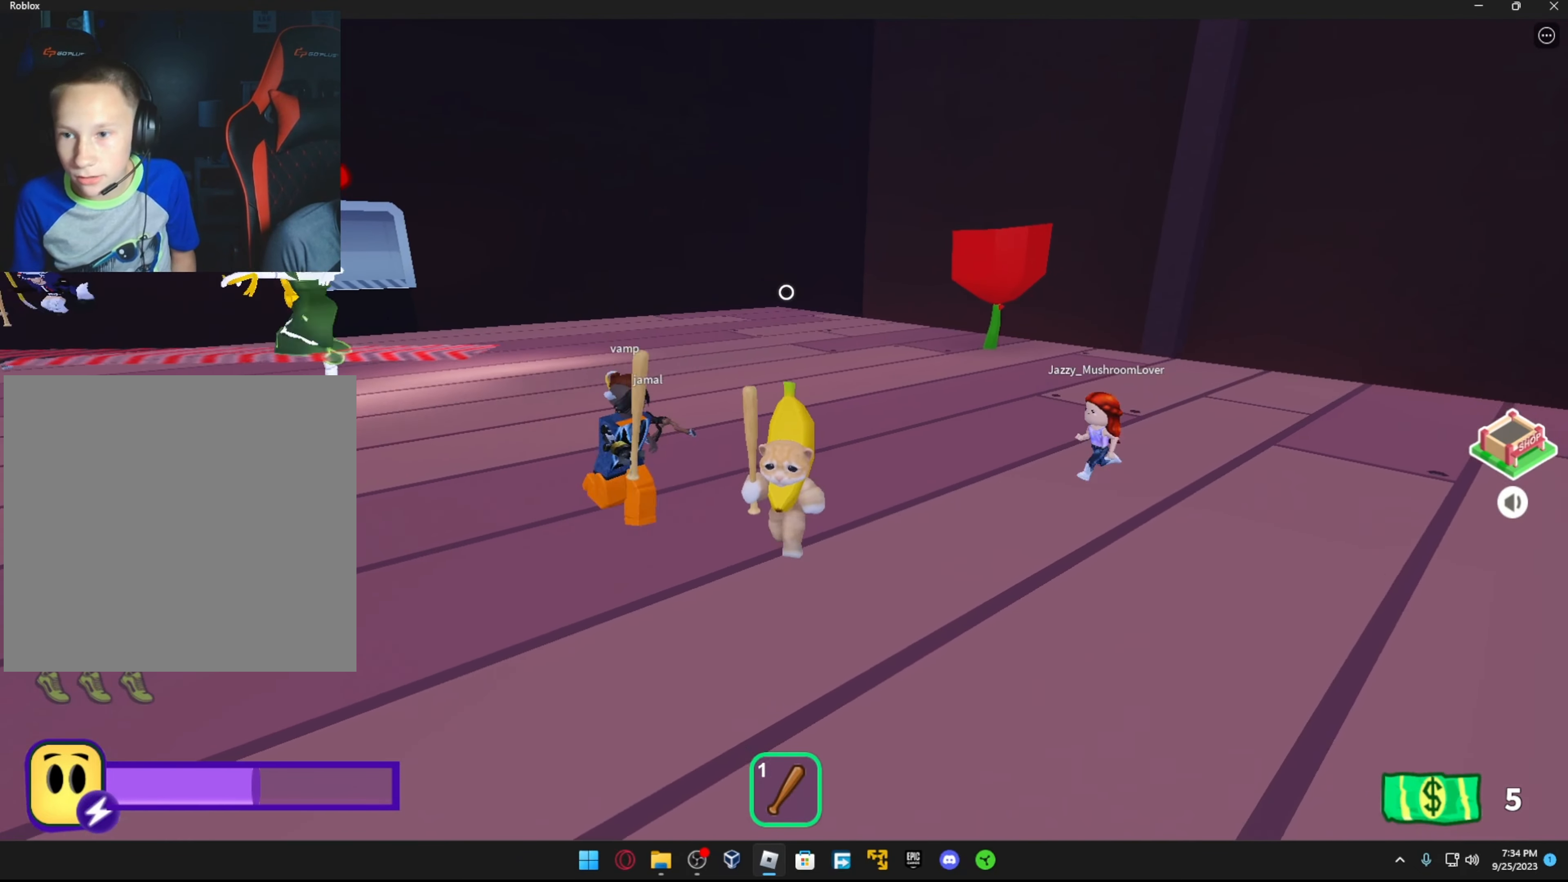
{"buttons": [], "left_stick": "down", "right_stick": "center", "events": [[66, "left_stick", "center"], [333, "left_stick", "down"]]}
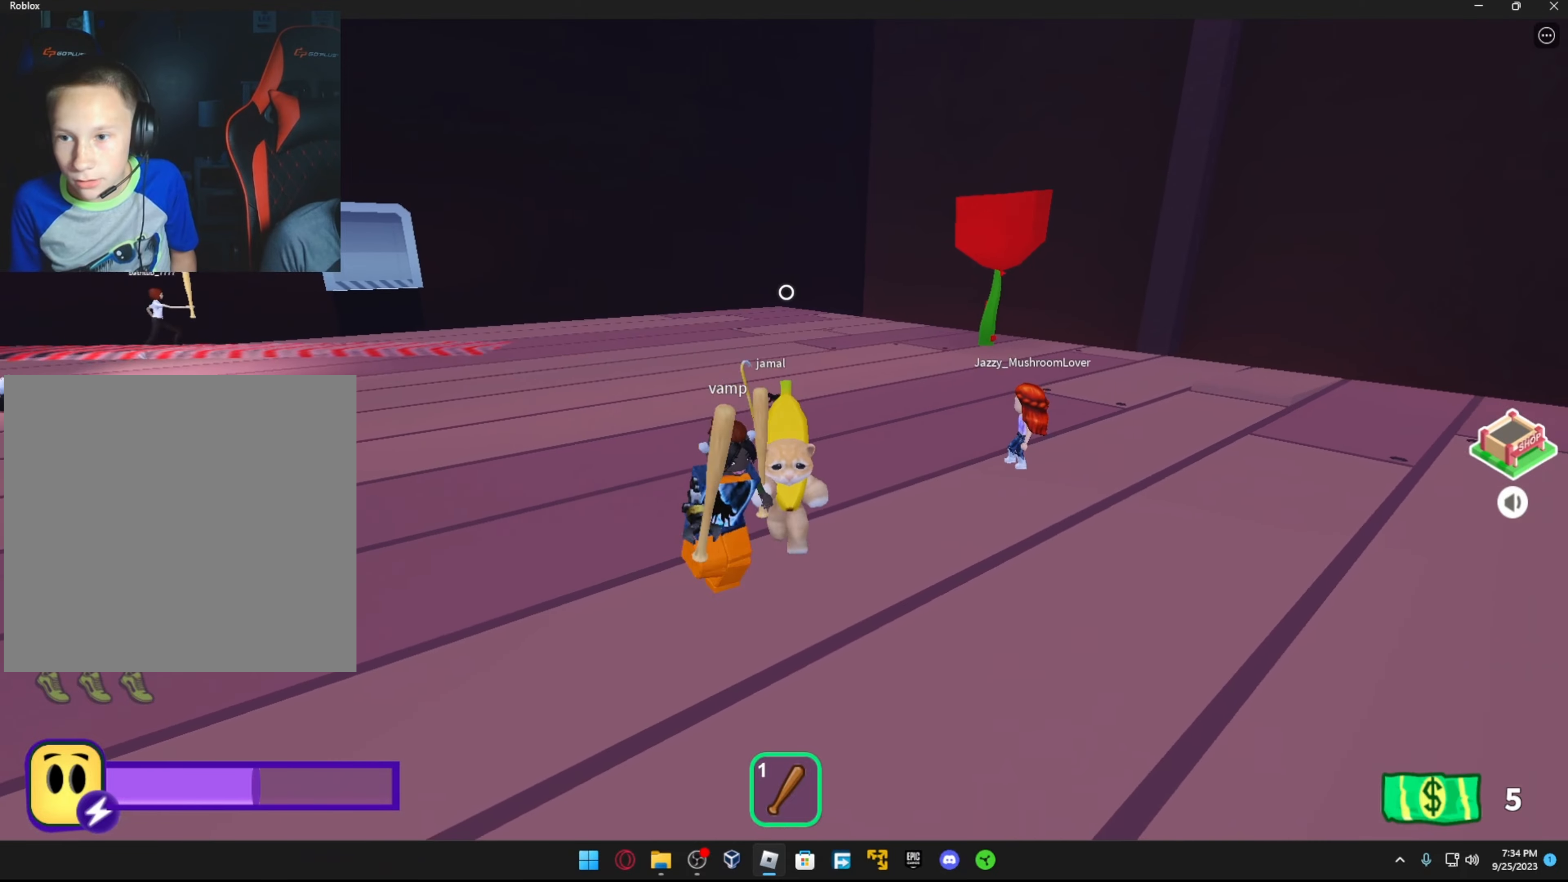
{"buttons": [], "left_stick": "right", "right_stick": "left", "events": [[67, "left_stick", "center"], [383, "left_stick", "right"], [383, "right_stick", "left"]]}
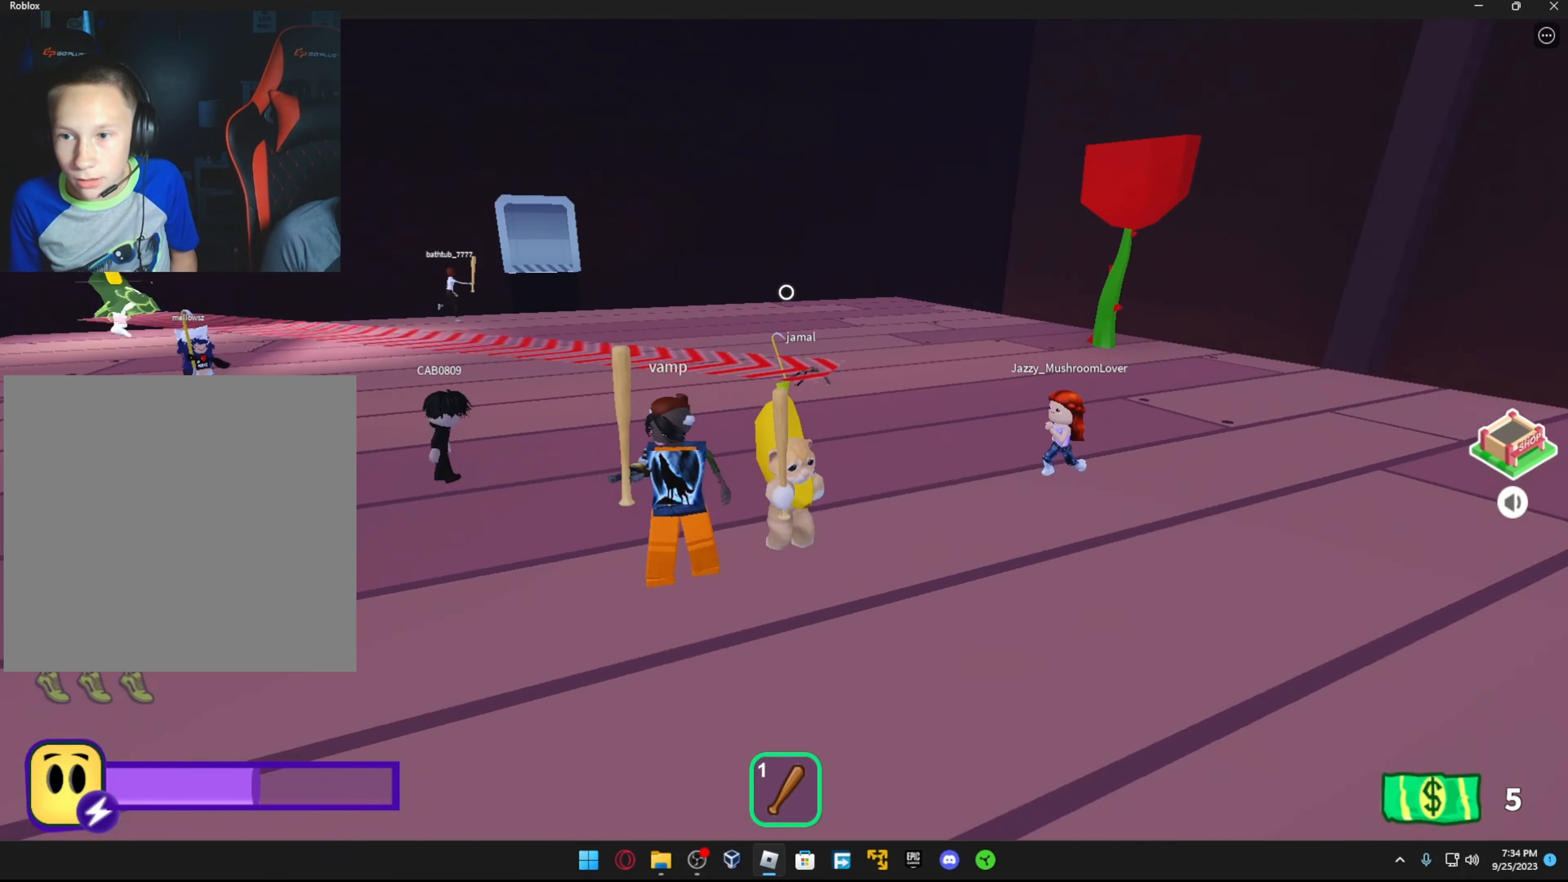
{"buttons": [], "left_stick": "down-right", "right_stick": "center", "events": [[167, "right_stick", "center"], [267, "left_stick", "down-right"], [367, "right_stick", "down-left"], [483, "right_stick", "center"]]}
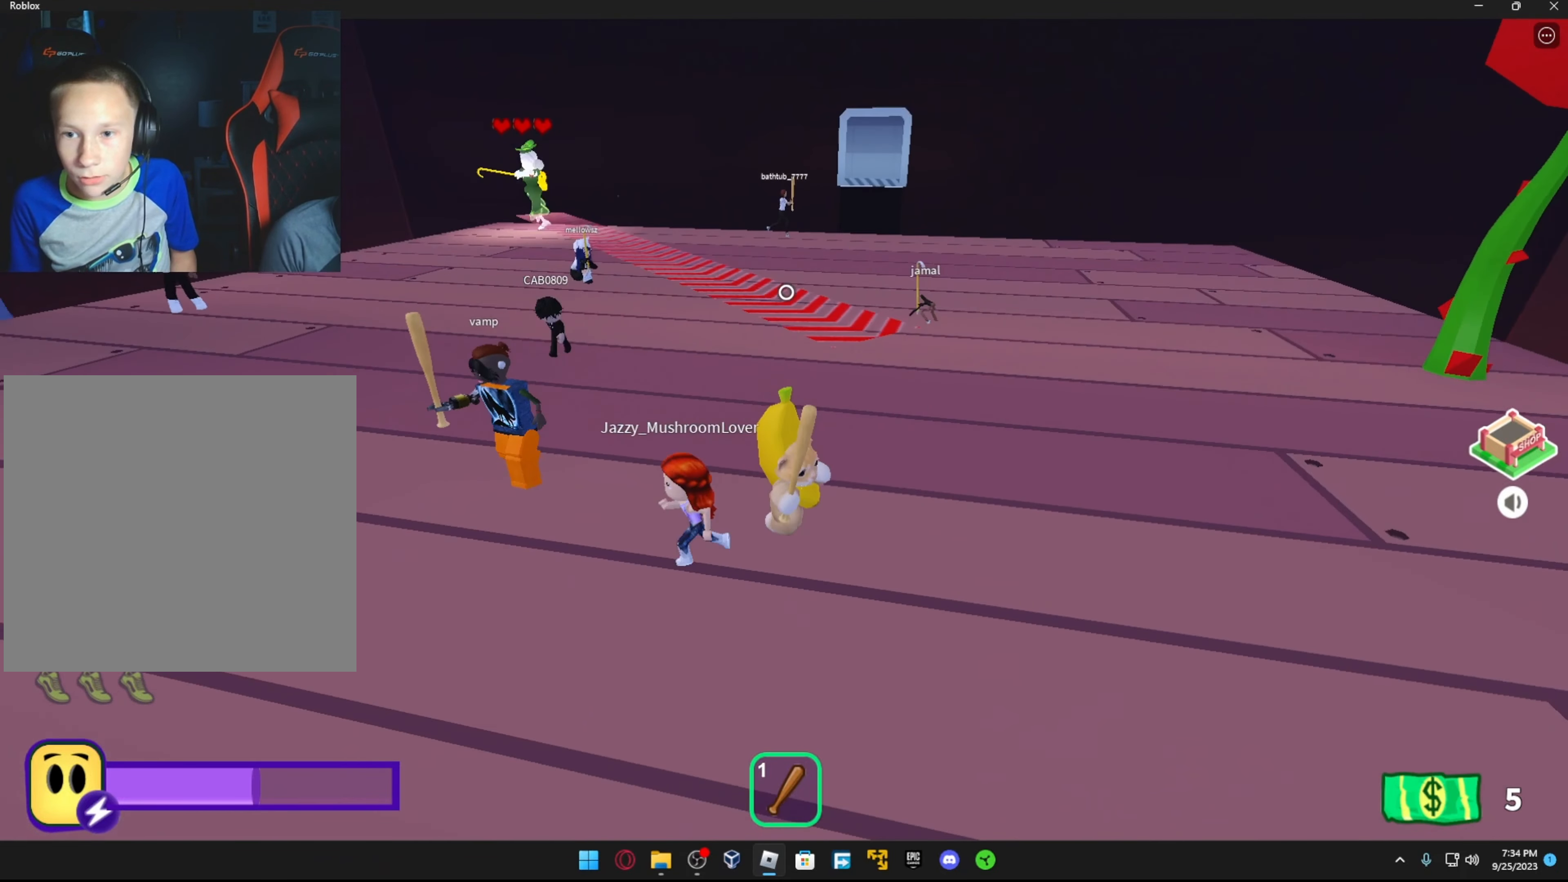
{"buttons": [], "left_stick": "left", "right_stick": "center", "events": [[417, "left_stick", "down-left"], [483, "left_stick", "left"]]}
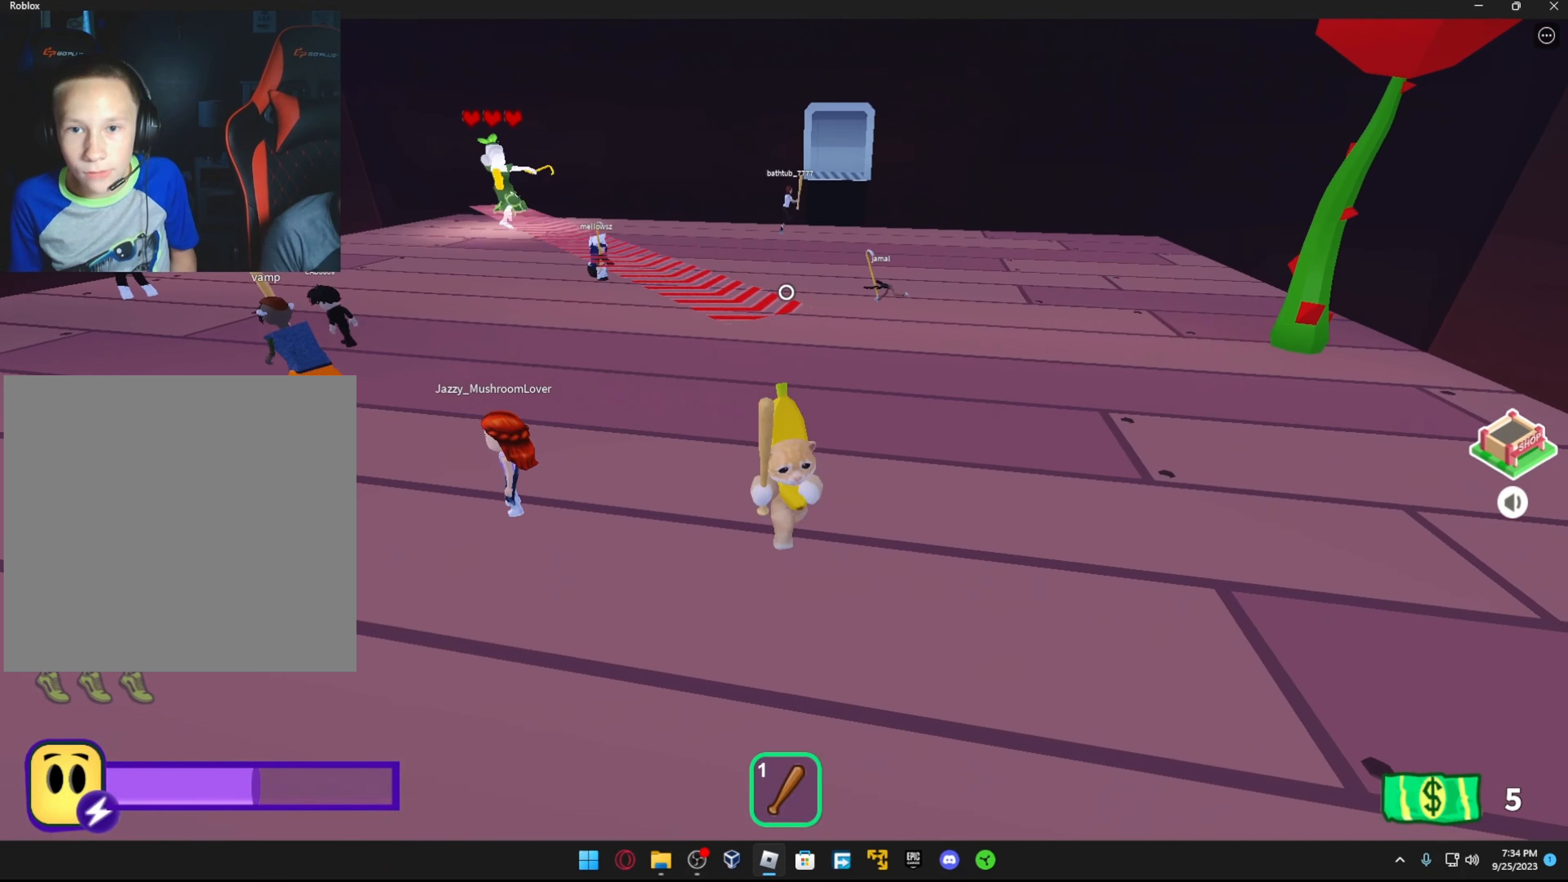
{"buttons": [], "left_stick": "up-left", "right_stick": "center", "events": [[467, "left_stick", "up-left"]]}
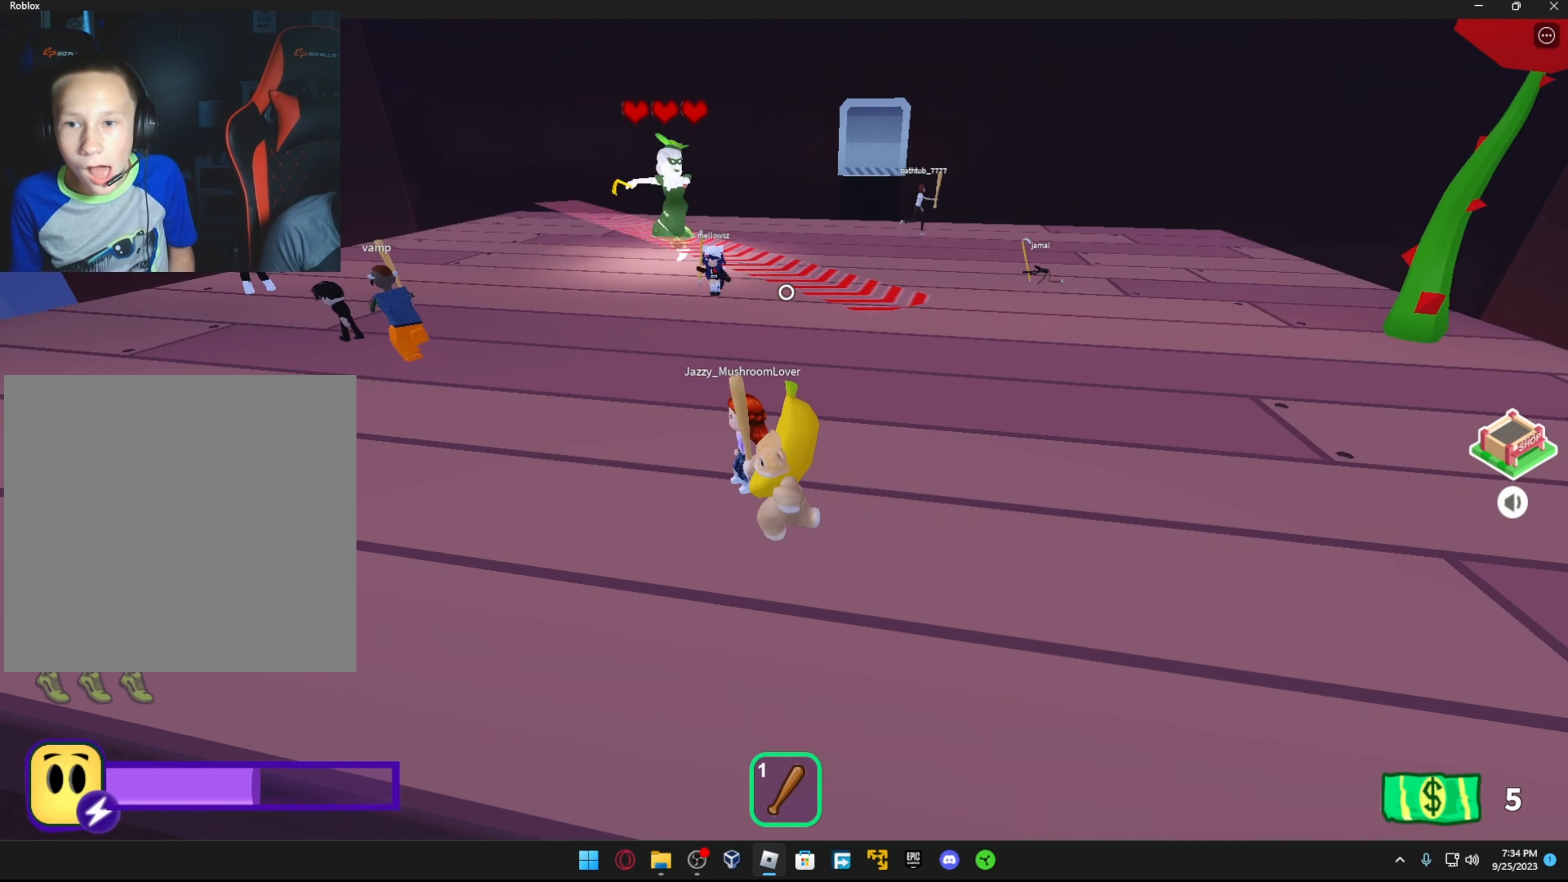
{"buttons": [], "left_stick": "up-left", "right_stick": "right", "events": [[333, "right_stick", "right"]]}
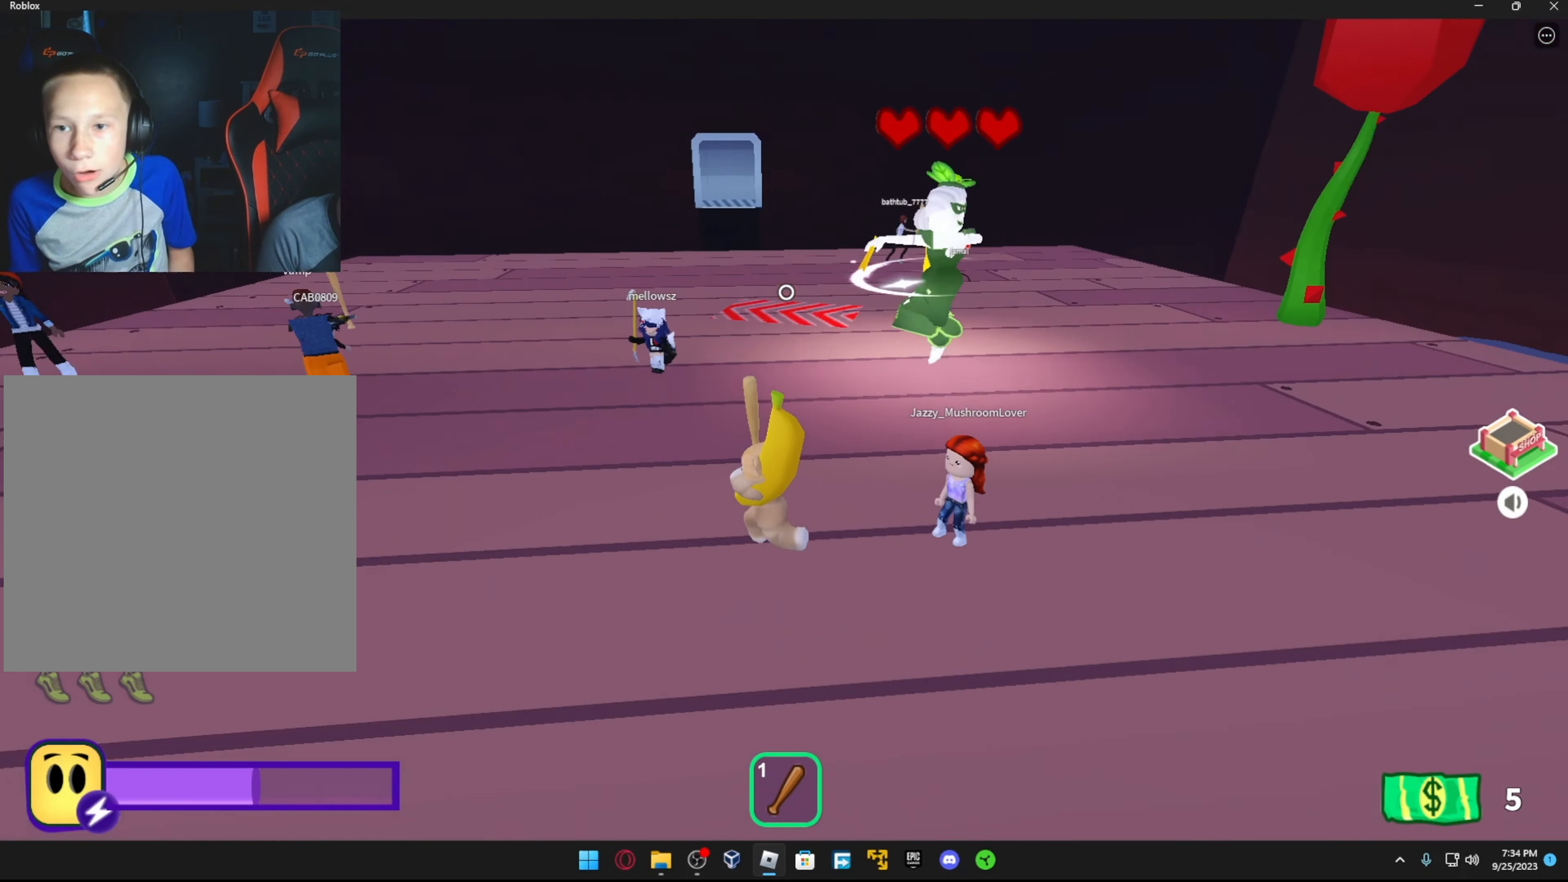
{"buttons": [], "left_stick": "down-left", "right_stick": "center", "events": [[317, "left_stick", "left"], [417, "right_stick", "center"], [467, "left_stick", "down-left"]]}
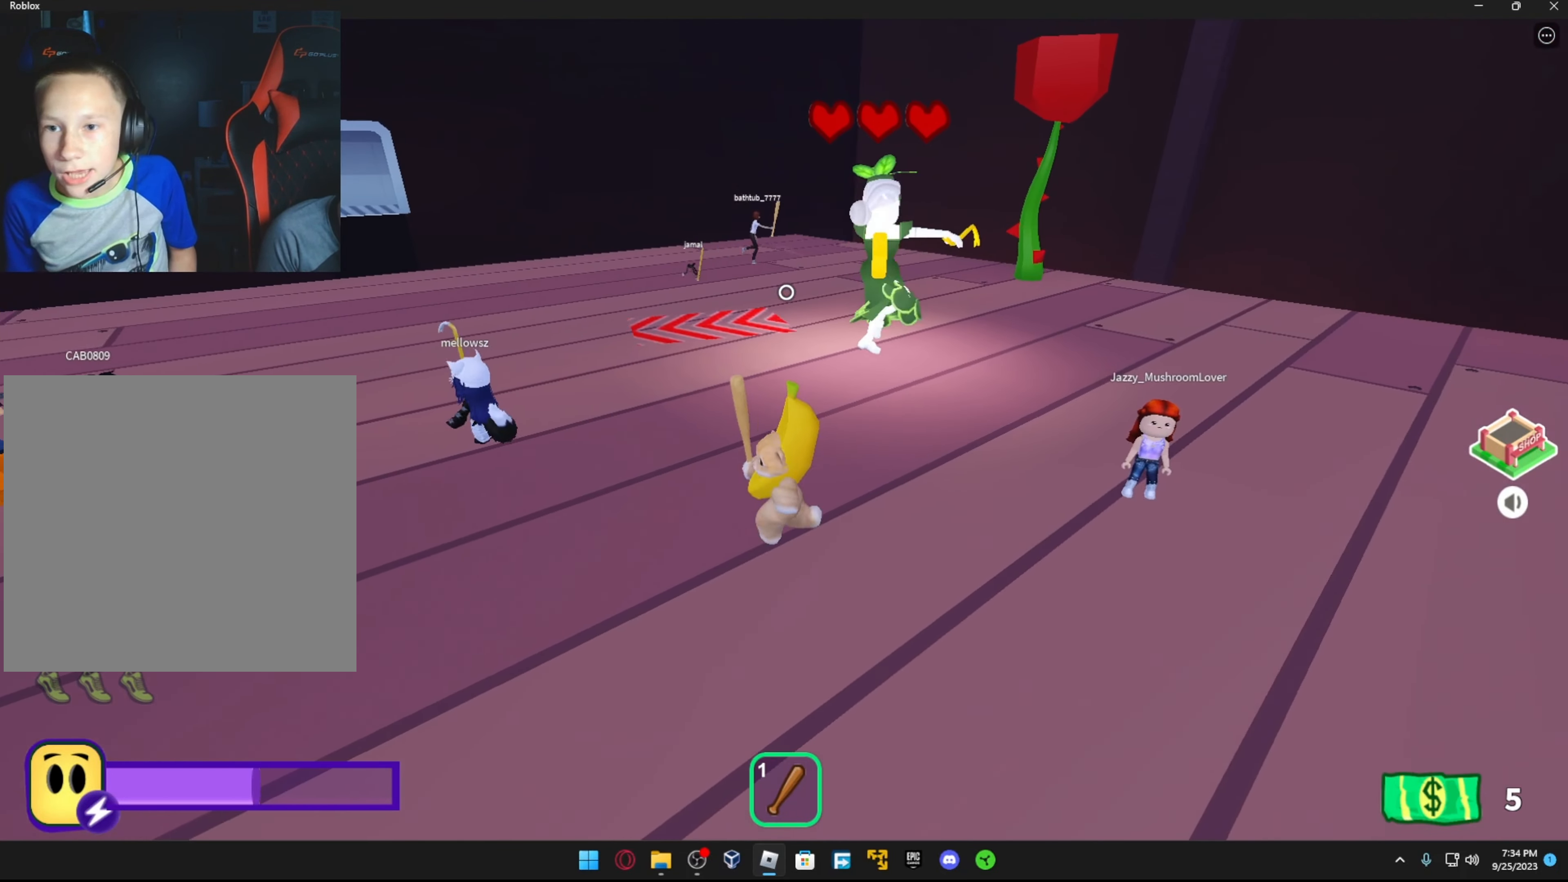
{"buttons": [], "left_stick": "down-left", "right_stick": "center", "events": []}